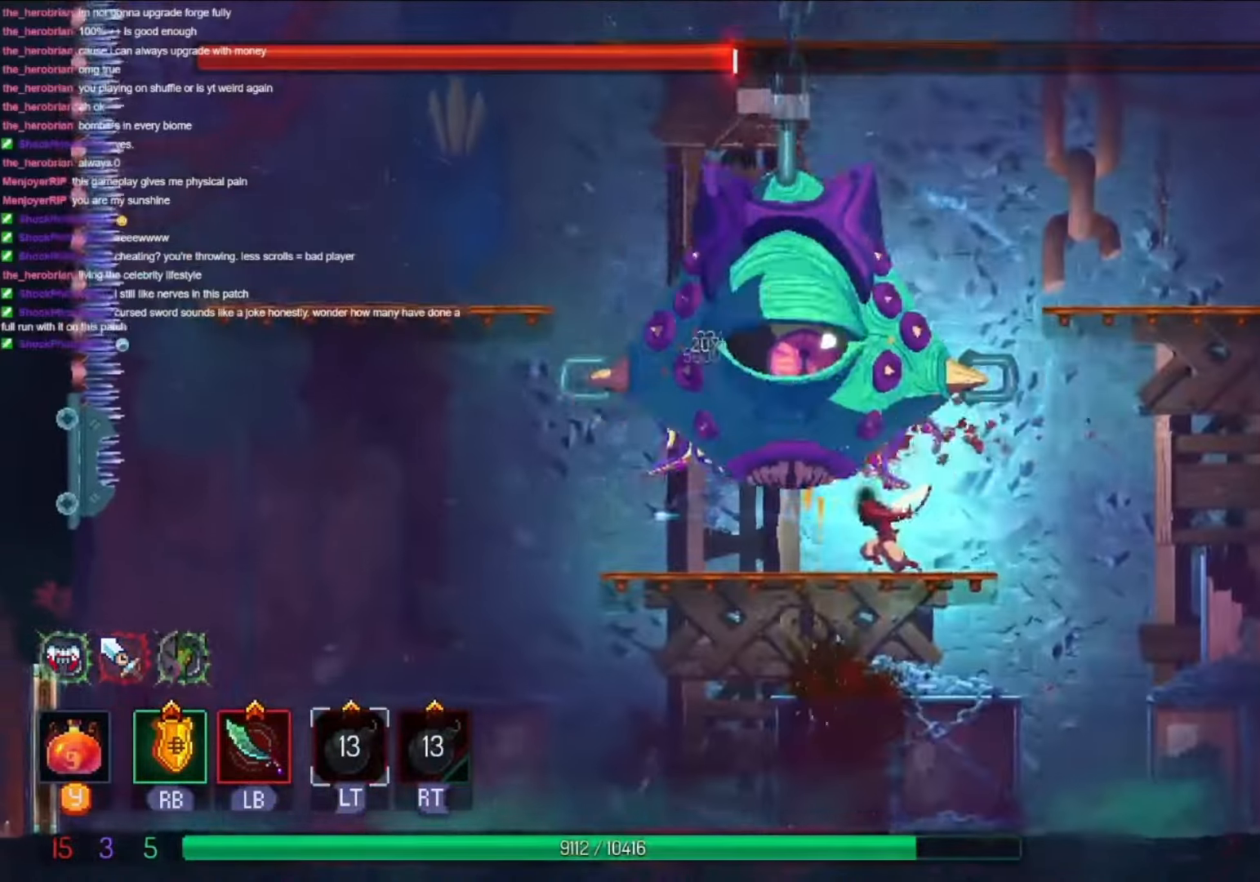
Gameplay with a controller (Xbox layout); each line is a JSON object with the inputs held at the frame after it (dt_ms = milliseconds from this image to that frame). "events" lists button and stick changes between this image and that frame as [ms after this image, input, new state], when the widget could be followed in between. Not read: L2 R3 SELECT START.
{"dt_ms": 500, "buttons": [], "left_stick": "center", "right_stick": "center"}
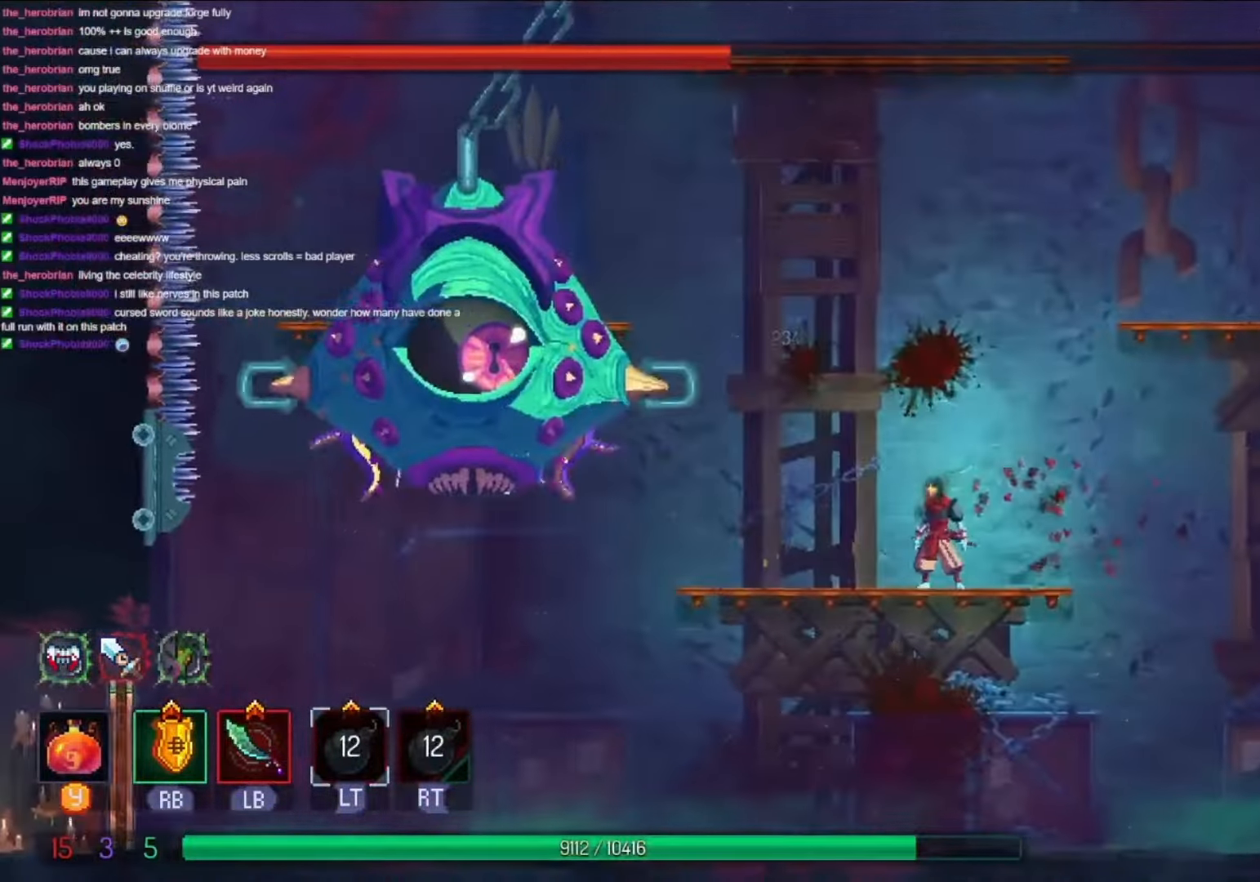
{"dt_ms": 500, "buttons": ["DPAD_LEFT"], "left_stick": "center", "right_stick": "center", "events": [[200, "DPAD_RIGHT", "down"], [300, "DPAD_RIGHT", "up"], [366, "DPAD_LEFT", "down"]]}
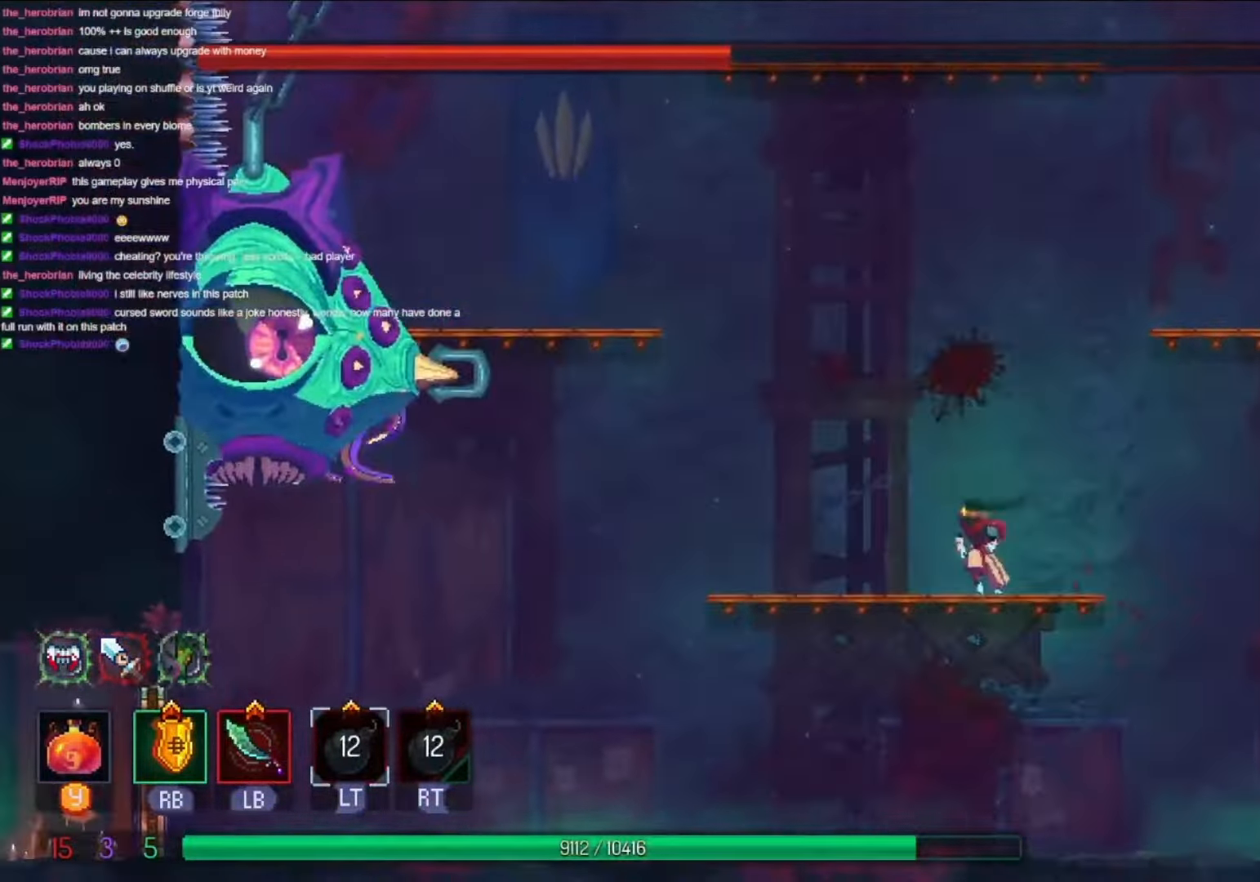
{"dt_ms": 500, "buttons": [], "left_stick": "center", "right_stick": "center", "events": [[66, "DPAD_LEFT", "up"], [300, "DPAD_LEFT", "down"], [400, "DPAD_LEFT", "up"]]}
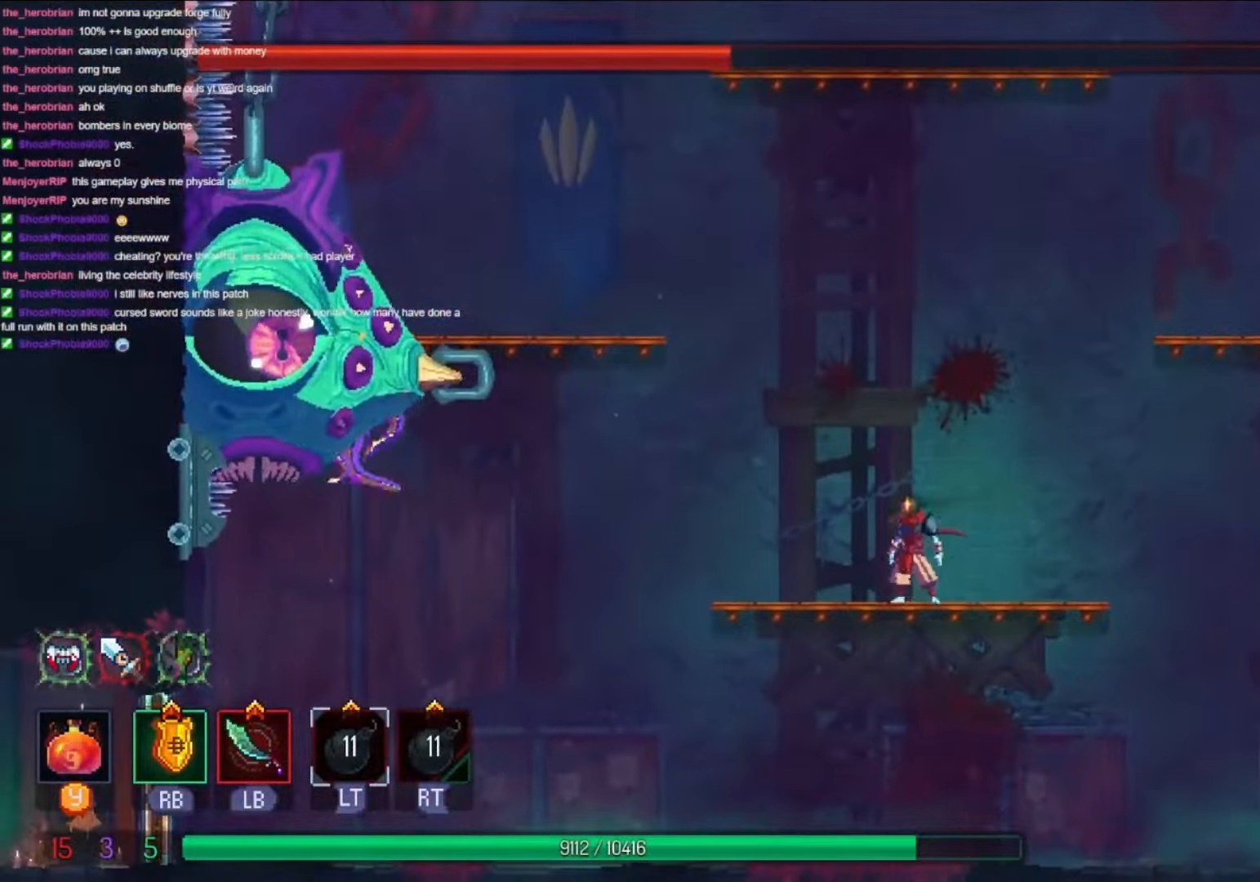
{"dt_ms": 500, "buttons": [], "left_stick": "center", "right_stick": "center", "events": []}
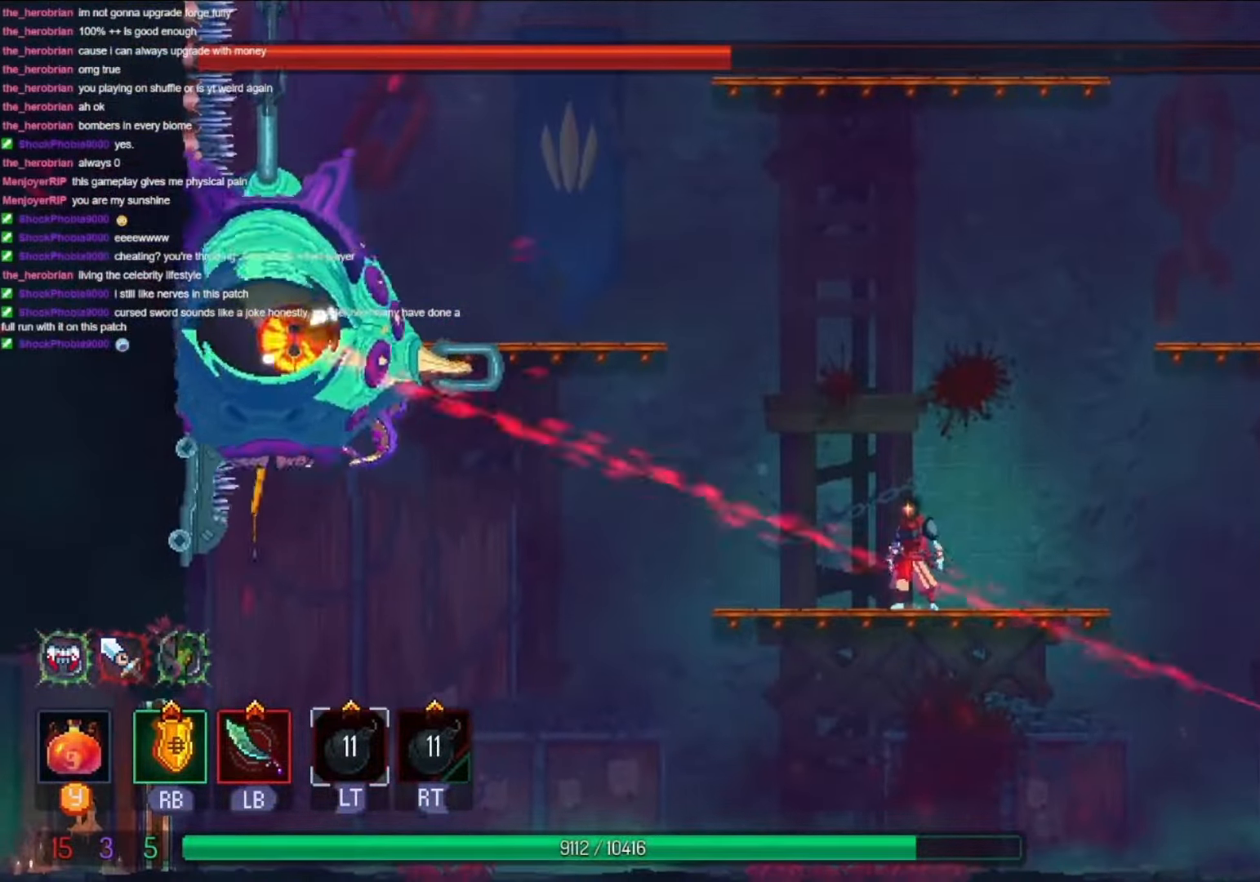
{"dt_ms": 500, "buttons": ["DPAD_LEFT"], "left_stick": "center", "right_stick": "center", "events": [[433, "DPAD_LEFT", "down"]]}
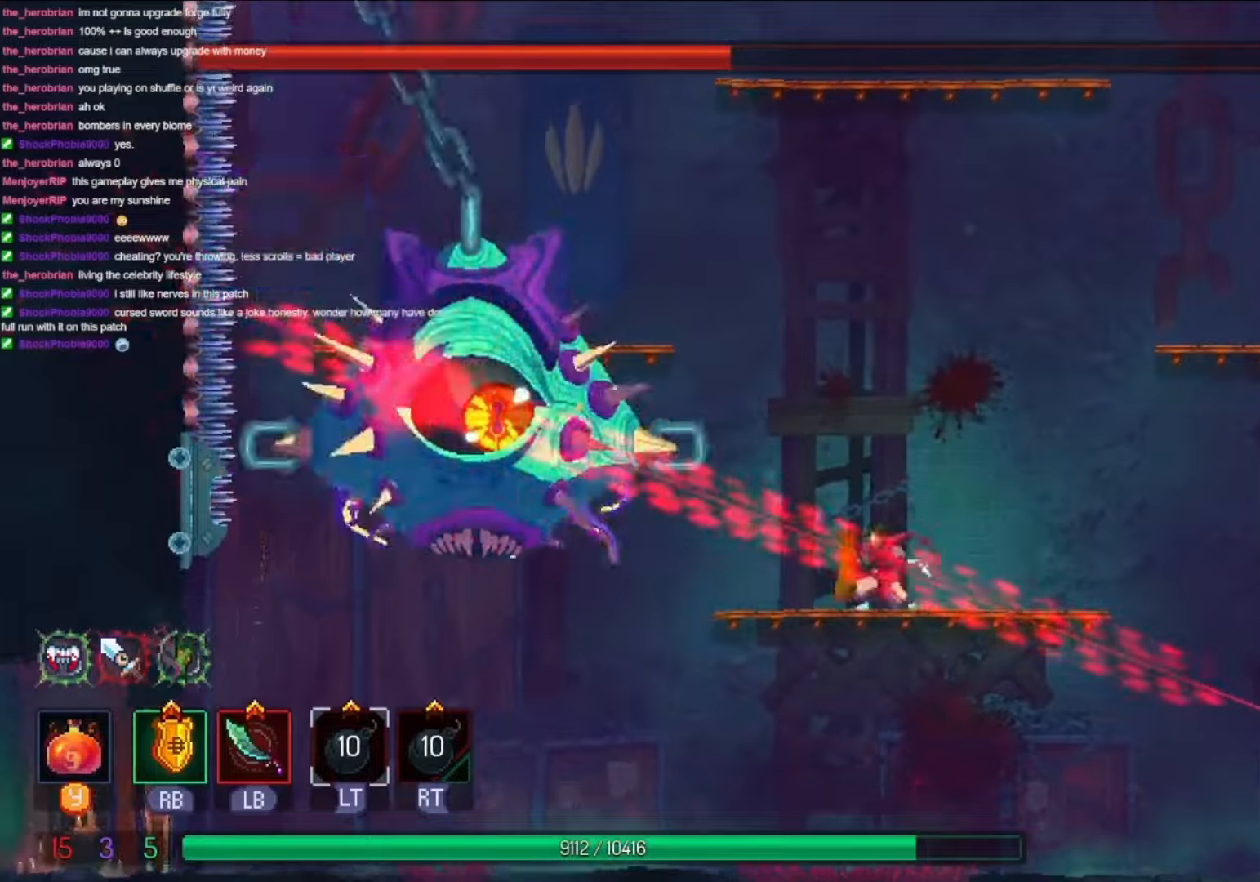
{"dt_ms": 500, "buttons": [], "left_stick": "center", "right_stick": "center", "events": [[33, "R1", "down"], [166, "DPAD_LEFT", "up"], [166, "L1", "down"], [166, "R1", "up"], [300, "L1", "up"], [400, "L1", "down"], [500, "L1", "up"]]}
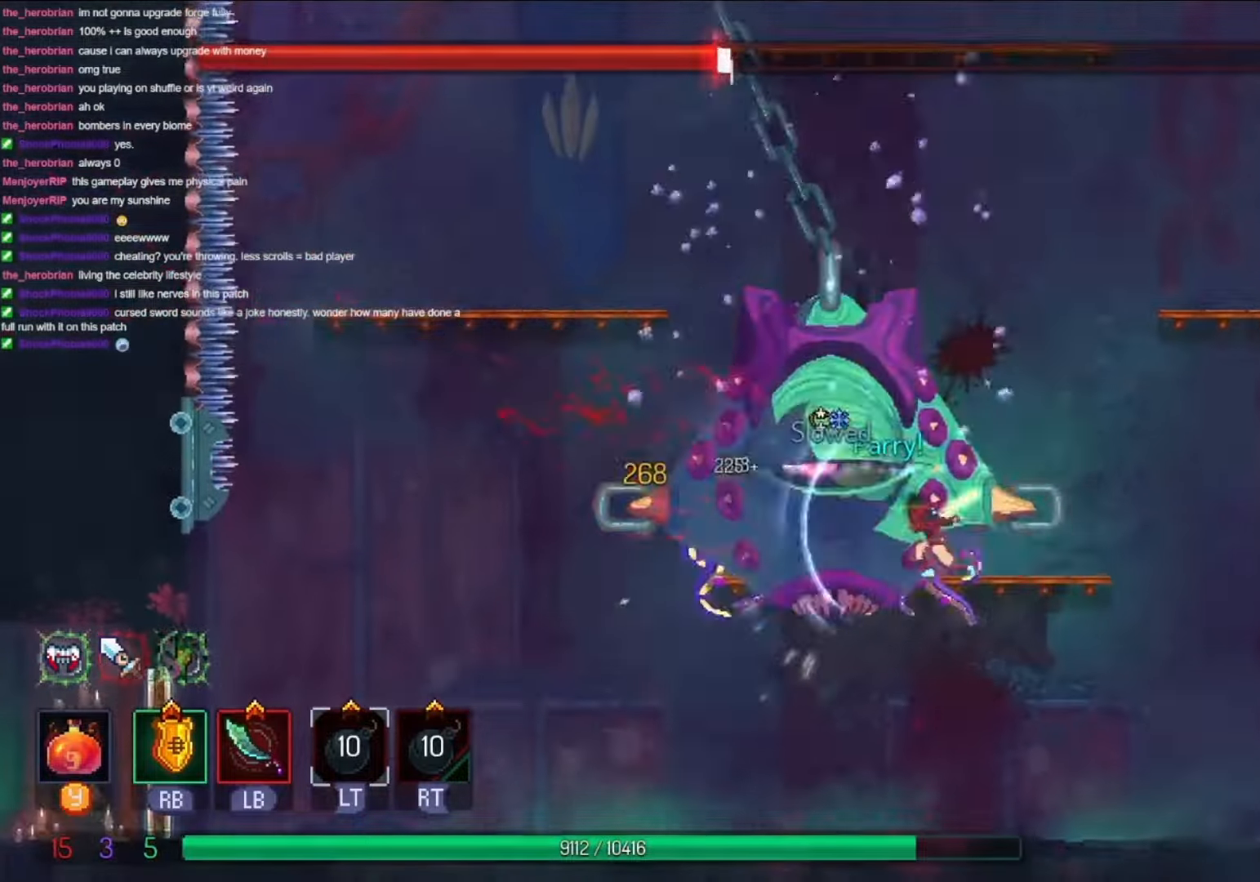
{"dt_ms": 500, "buttons": [], "left_stick": "center", "right_stick": "center", "events": [[100, "L1", "down"], [200, "L1", "up"], [300, "L1", "down"], [433, "L1", "up"]]}
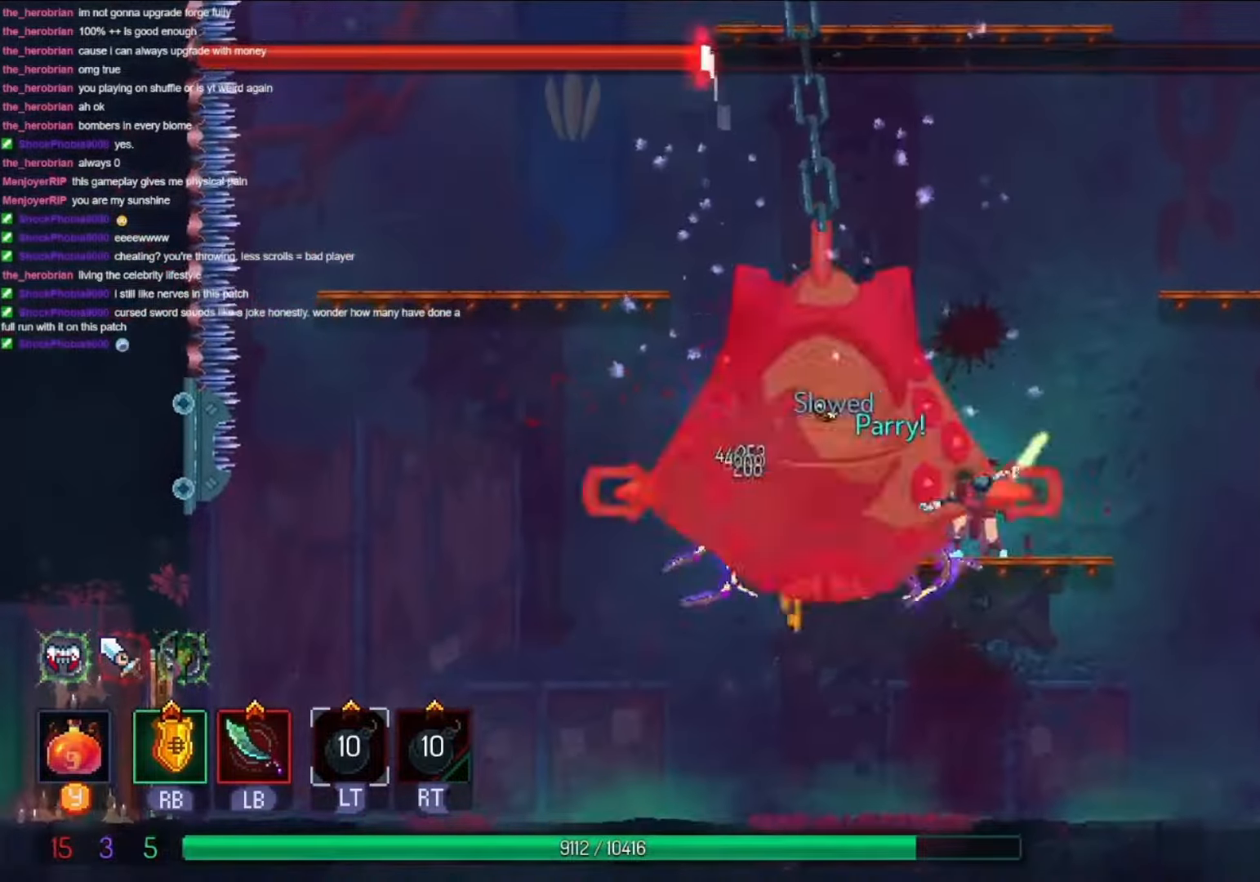
{"dt_ms": 500, "buttons": ["L1"], "left_stick": "center", "right_stick": "center", "events": [[33, "L1", "down"], [166, "L1", "up"], [233, "L1", "down"], [400, "L1", "up"], [433, "L1", "down"]]}
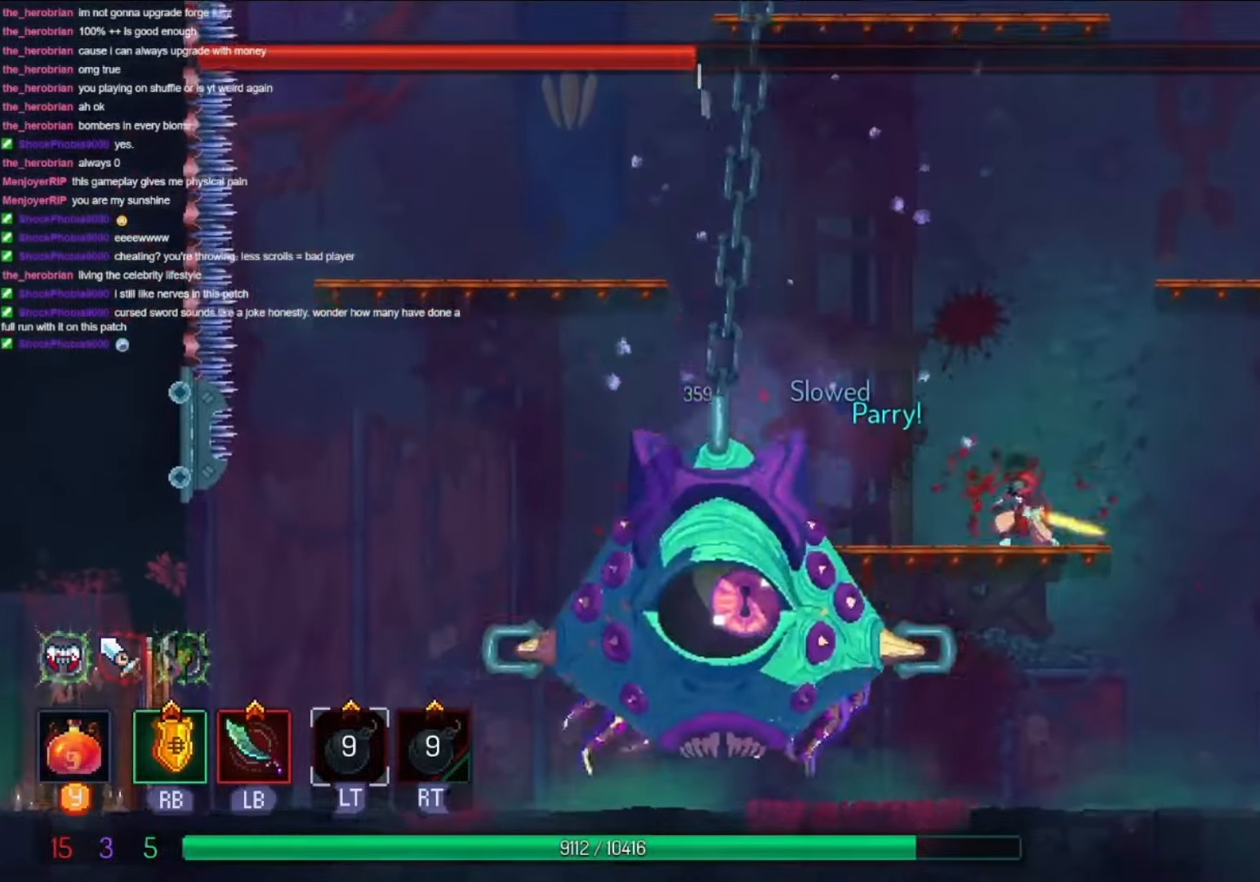
{"dt_ms": 500, "buttons": ["A", "DPAD_LEFT"], "left_stick": "center", "right_stick": "center", "events": [[66, "L1", "up"], [166, "L1", "down"], [300, "L1", "up"], [366, "DPAD_LEFT", "down"], [400, "A", "down"]]}
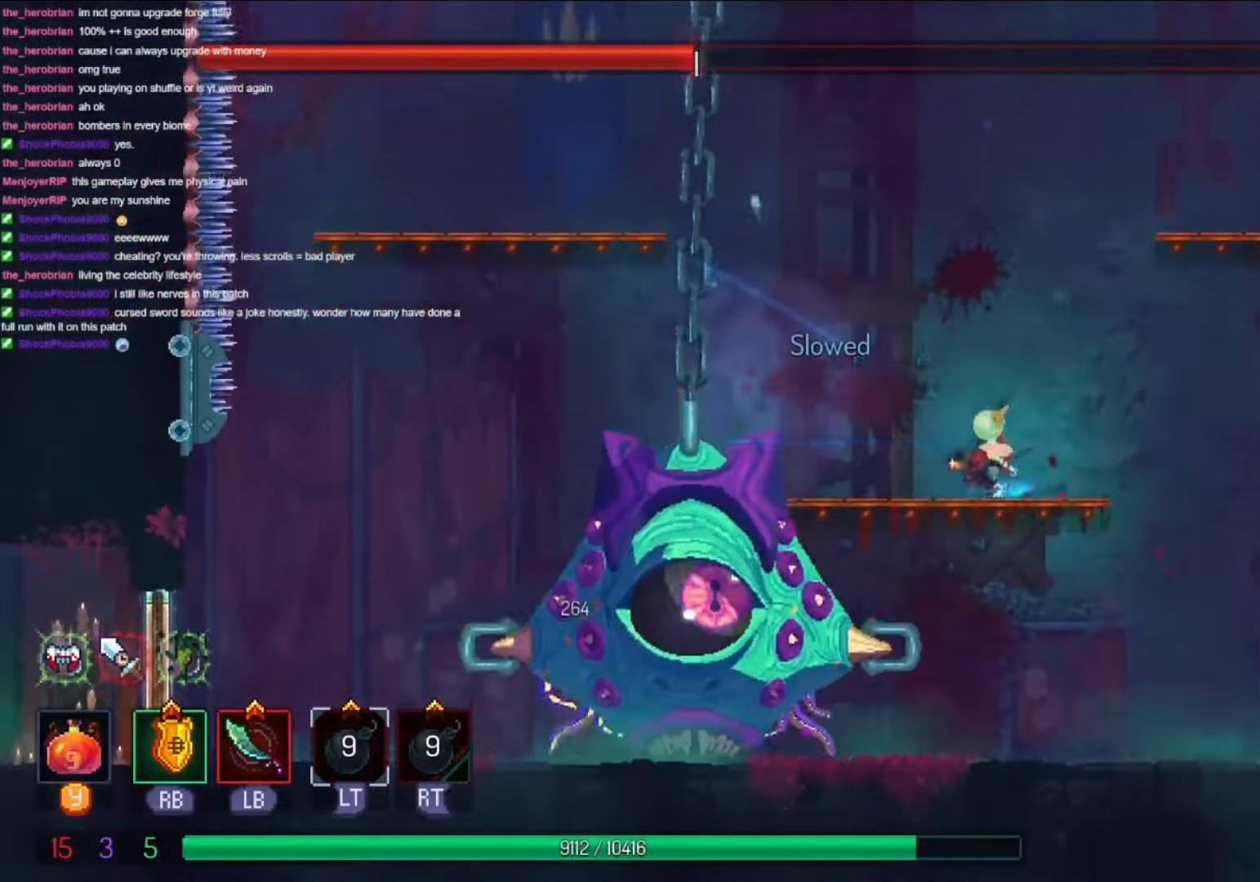
{"dt_ms": 500, "buttons": ["L1"], "left_stick": "center", "right_stick": "center", "events": [[33, "A", "up"], [300, "DPAD_LEFT", "up"], [333, "L1", "down"], [466, "L1", "up"], [500, "L1", "down"]]}
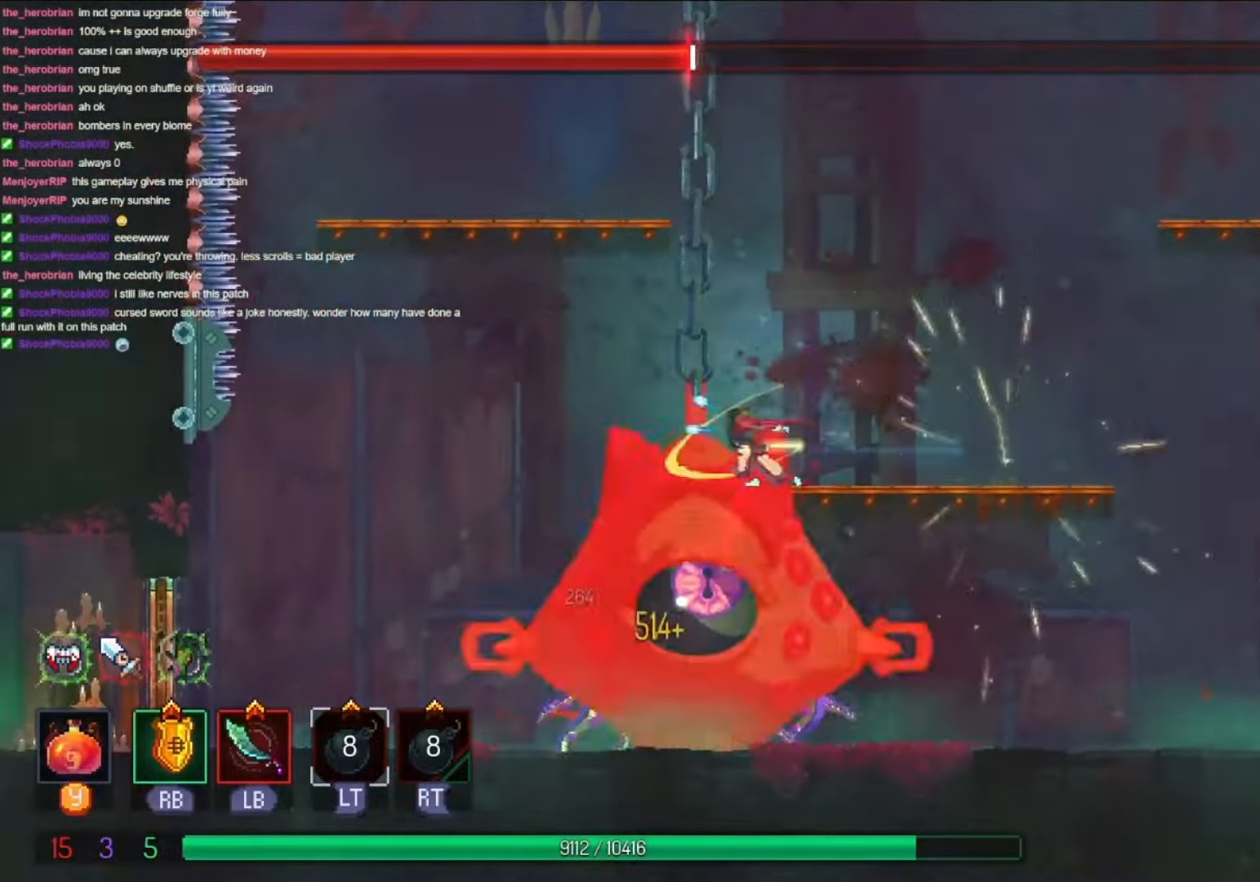
{"dt_ms": 500, "buttons": ["L1"], "left_stick": "center", "right_stick": "center", "events": [[166, "L1", "up"], [300, "L1", "down"], [366, "L1", "up"], [466, "L1", "down"]]}
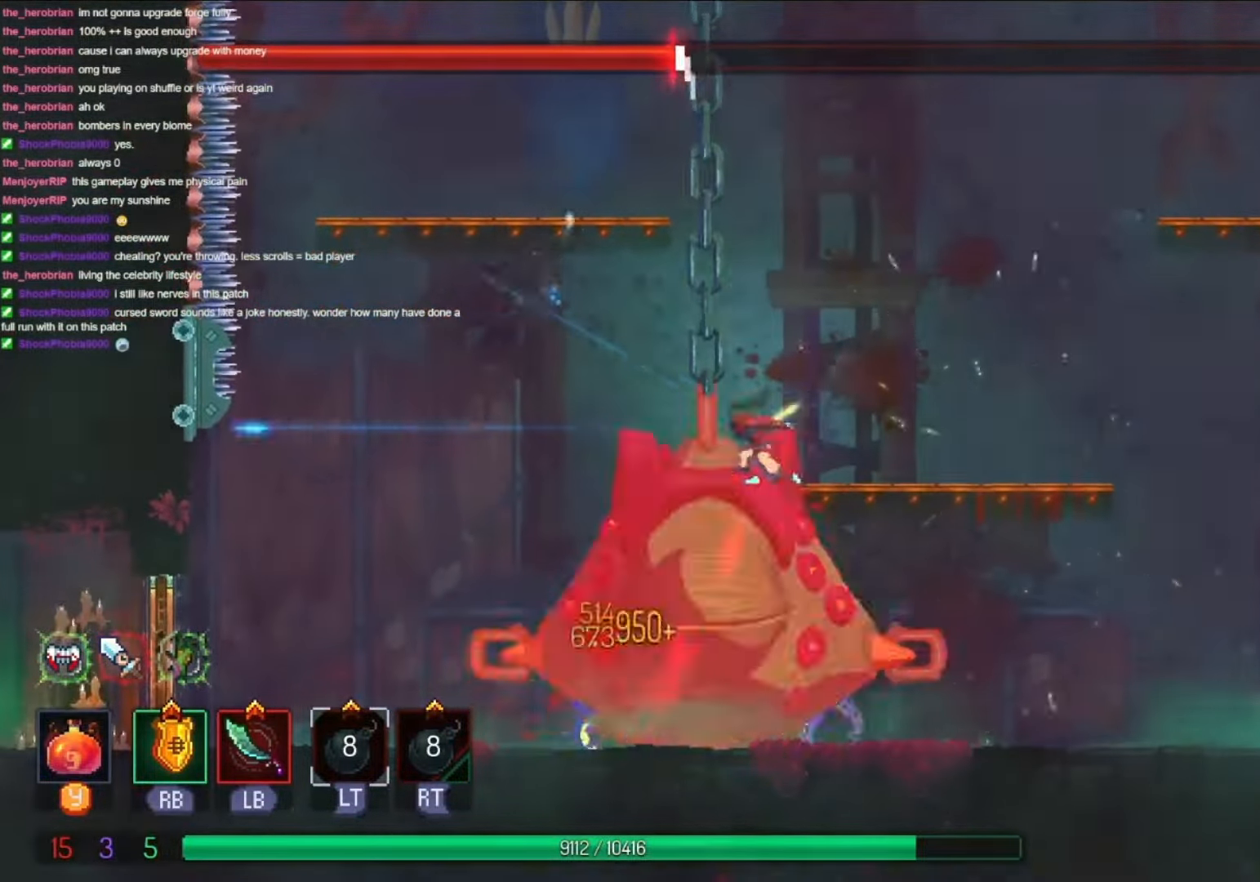
{"dt_ms": 500, "buttons": [], "left_stick": "center", "right_stick": "center", "events": [[100, "L1", "up"], [200, "L1", "down"], [300, "L1", "up"], [400, "L1", "down"], [500, "L1", "up"]]}
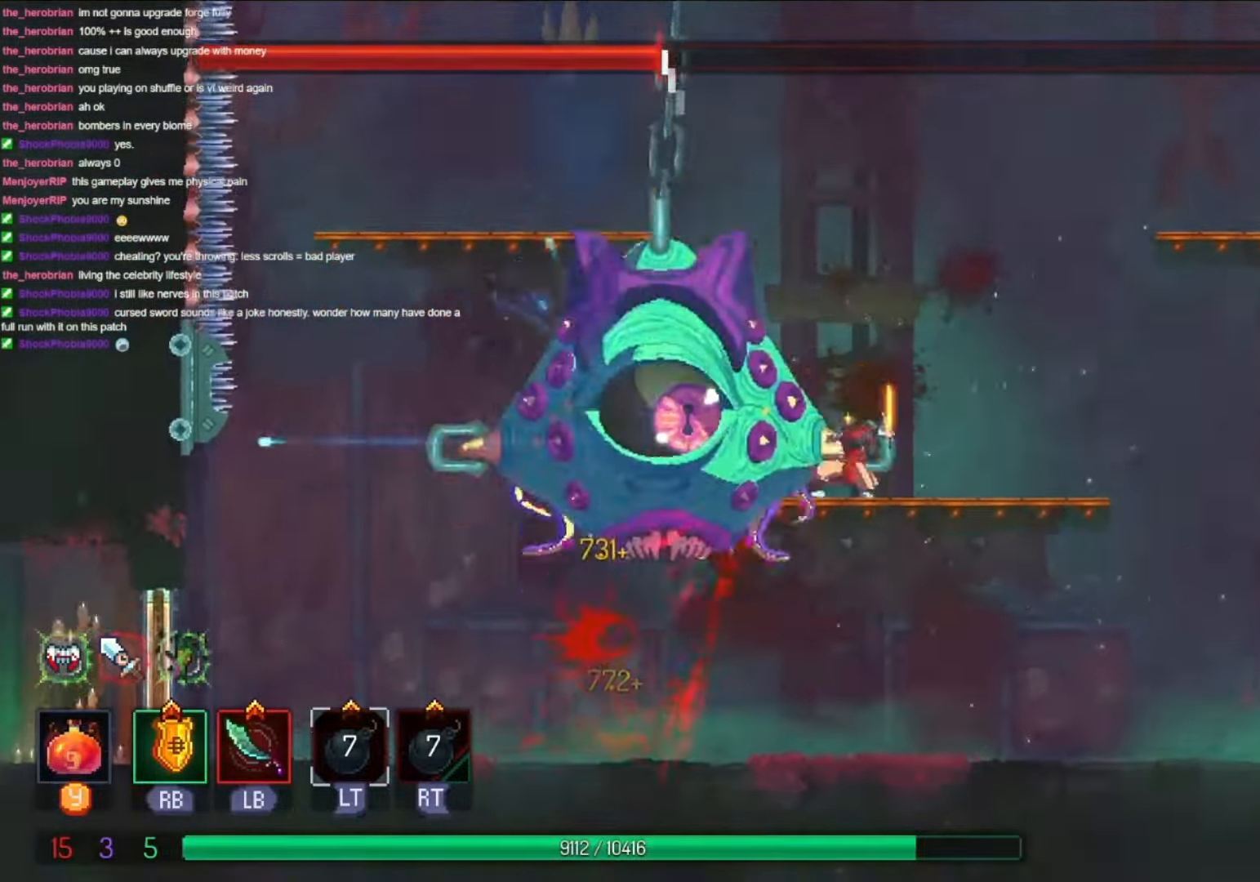
{"dt_ms": 500, "buttons": ["DPAD_LEFT"], "left_stick": "center", "right_stick": "center", "events": [[133, "L1", "down"], [266, "L1", "up"], [466, "DPAD_LEFT", "down"]]}
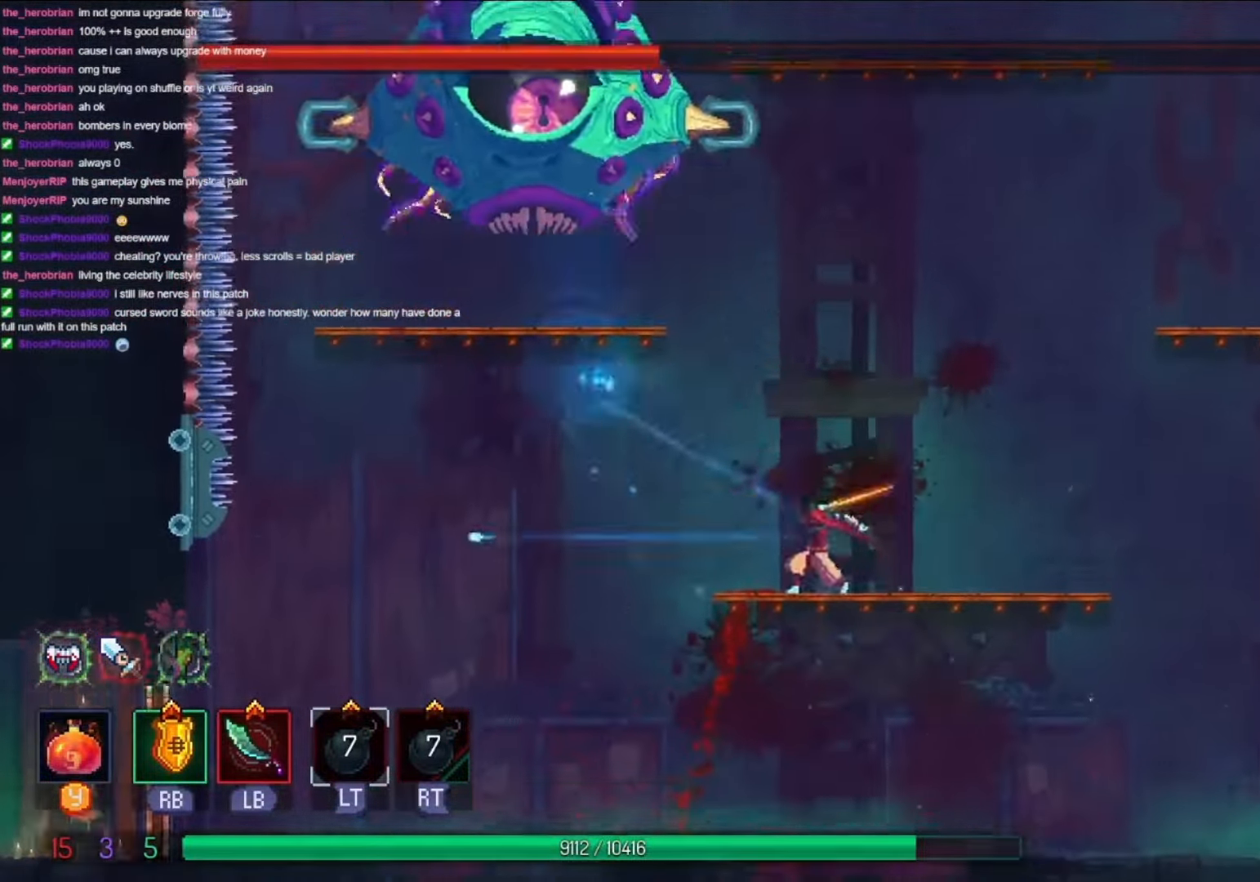
{"dt_ms": 500, "buttons": ["DPAD_LEFT"], "left_stick": "center", "right_stick": "center", "events": [[100, "B", "down"], [166, "B", "up"], [233, "B", "down"], [366, "B", "up"]]}
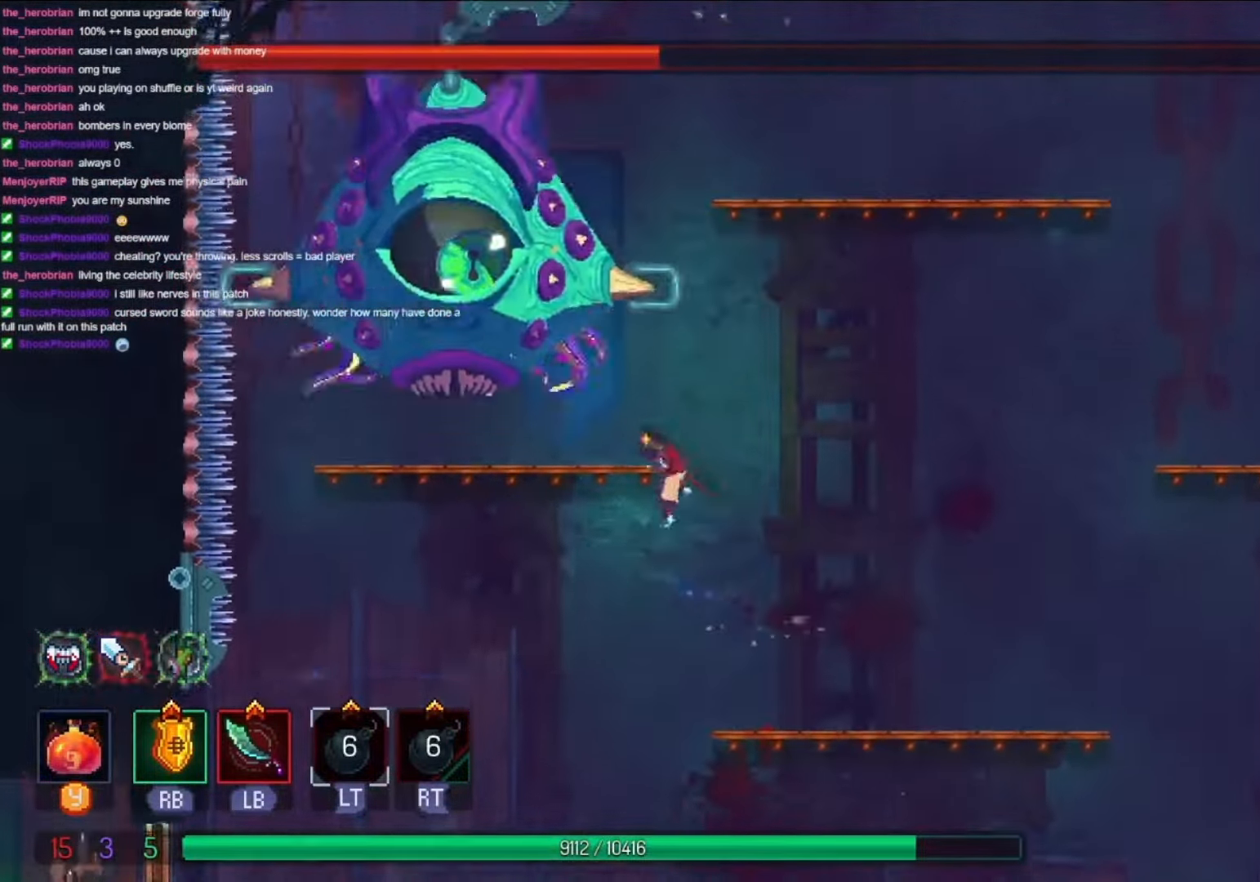
{"dt_ms": 500, "buttons": [], "left_stick": "center", "right_stick": "center", "events": [[166, "DPAD_LEFT", "up"], [200, "B", "down"], [266, "DPAD_LEFT", "down"], [300, "B", "up"], [400, "DPAD_LEFT", "up"]]}
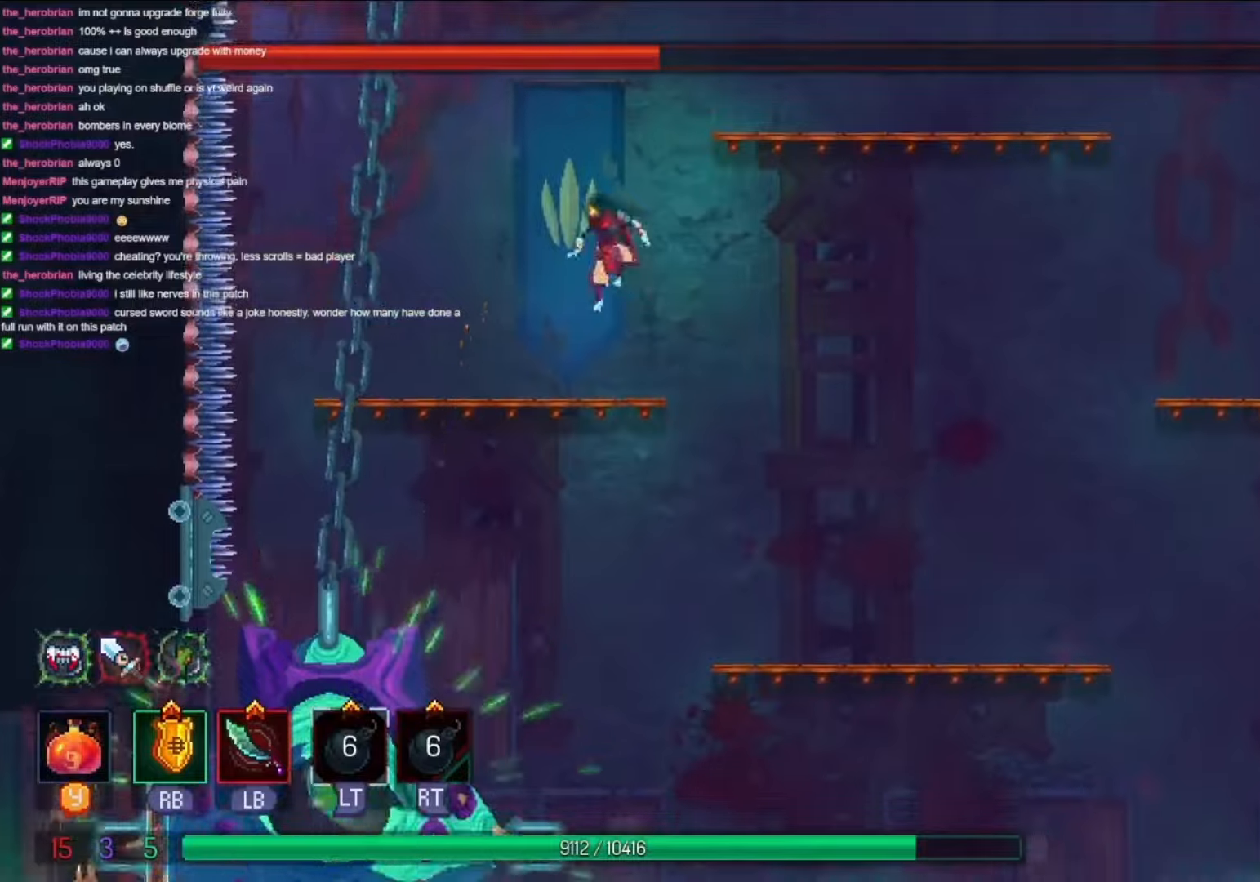
{"dt_ms": 500, "buttons": ["DPAD_RIGHT"], "left_stick": "center", "right_stick": "center", "events": [[233, "DPAD_RIGHT", "down"]]}
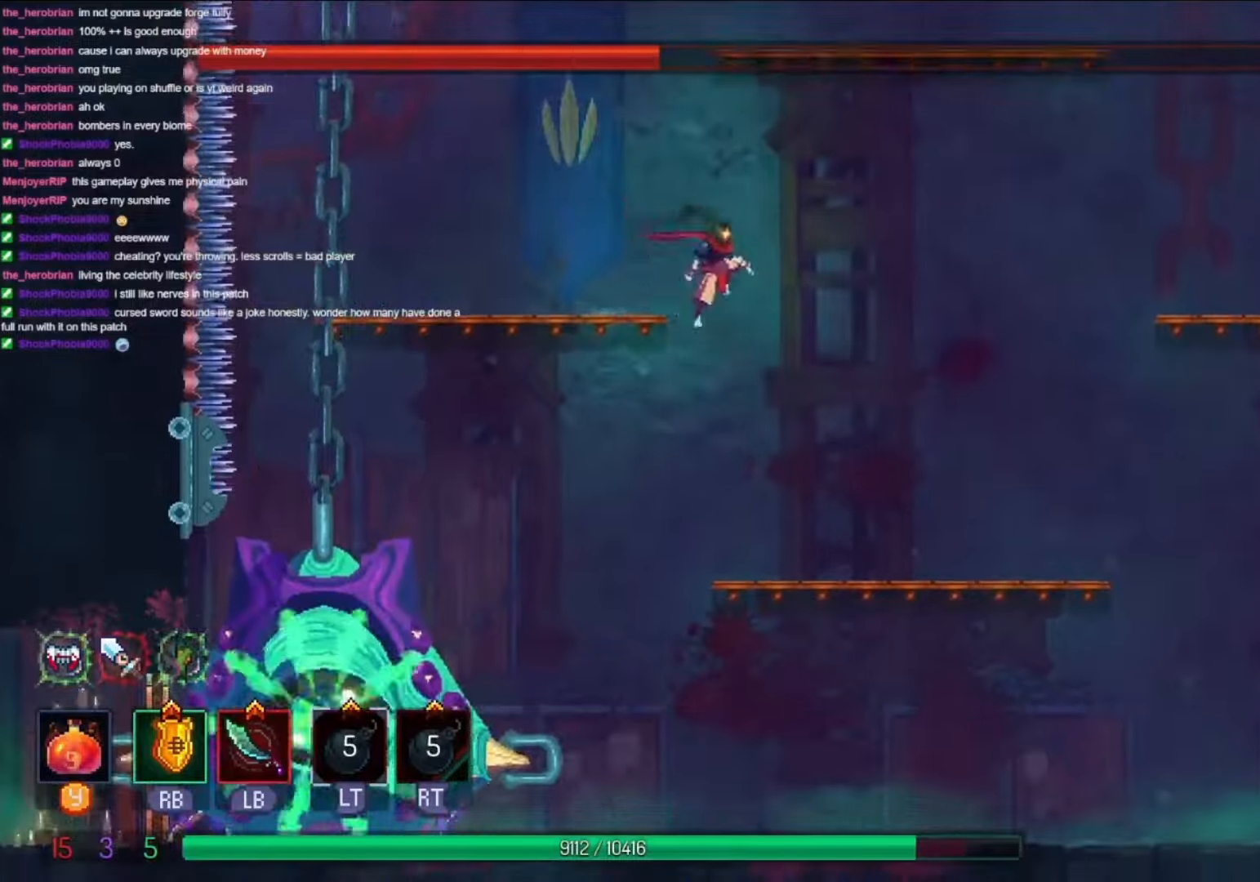
{"dt_ms": 500, "buttons": [], "left_stick": "center", "right_stick": "center", "events": [[300, "DPAD_RIGHT", "up"]]}
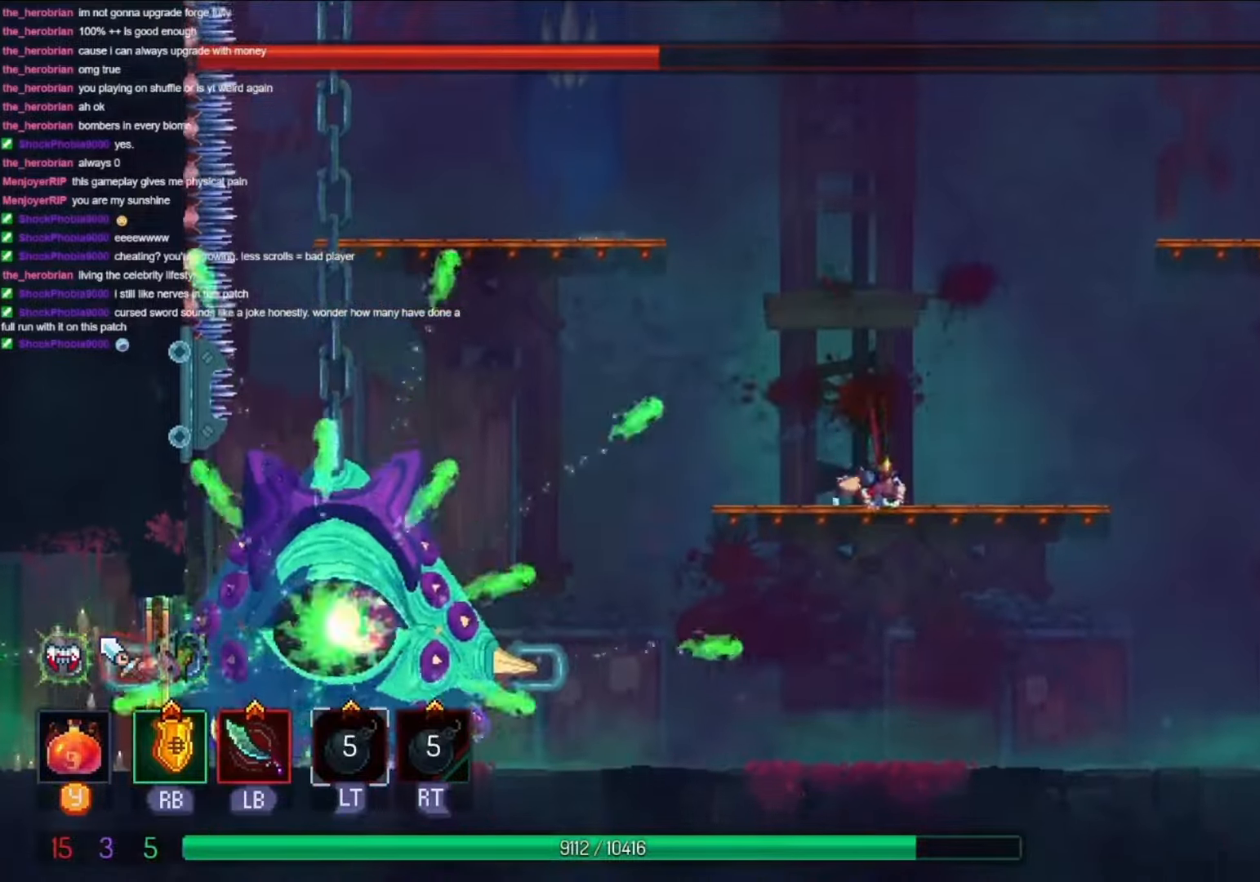
{"dt_ms": 1000, "buttons": ["A", "DPAD_LEFT"], "left_stick": "center", "right_stick": "center"}
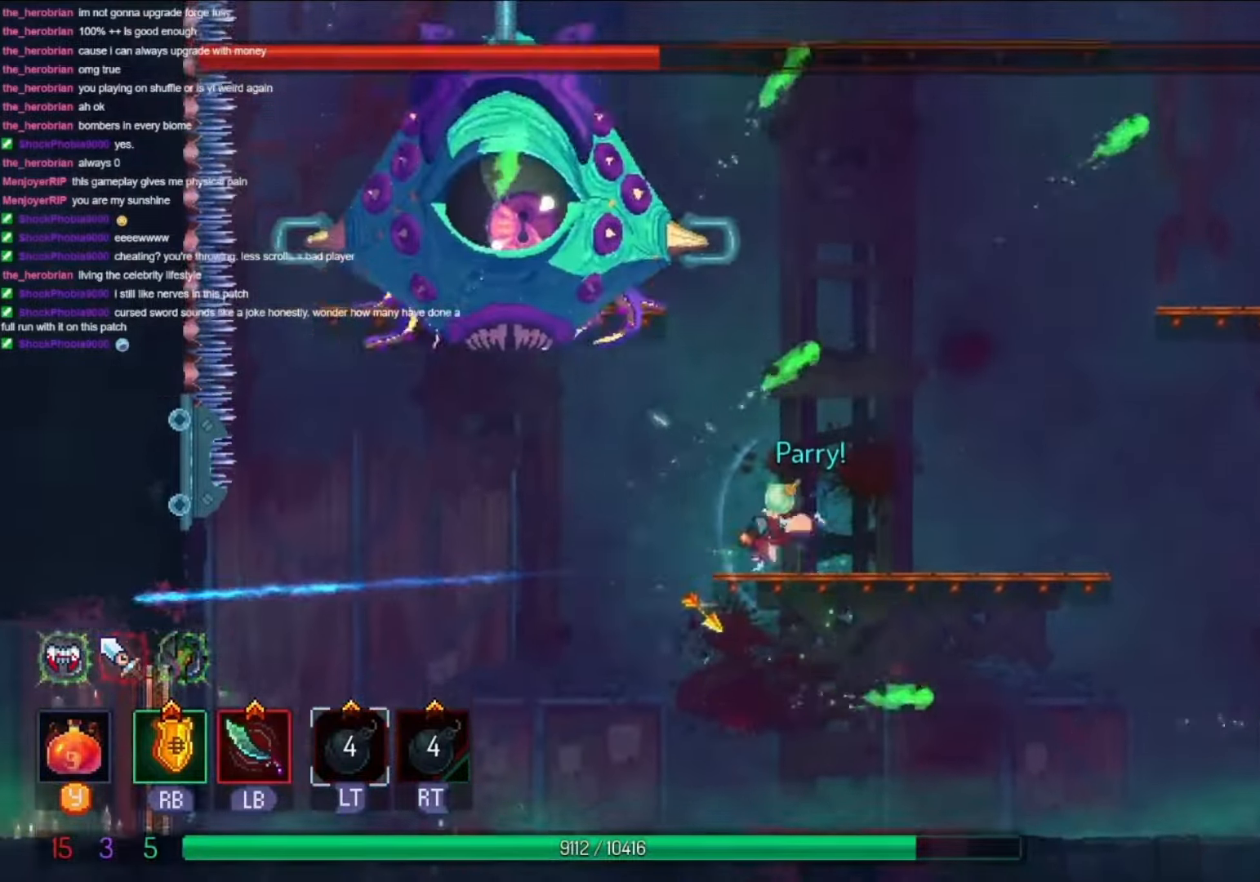
{"dt_ms": 500, "buttons": ["DPAD_LEFT"], "left_stick": "center", "right_stick": "center", "events": [[100, "A", "up"], [200, "B", "down"], [200, "DPAD_LEFT", "up"], [300, "B", "up"], [367, "B", "down"], [500, "B", "up"], [500, "DPAD_LEFT", "down"]]}
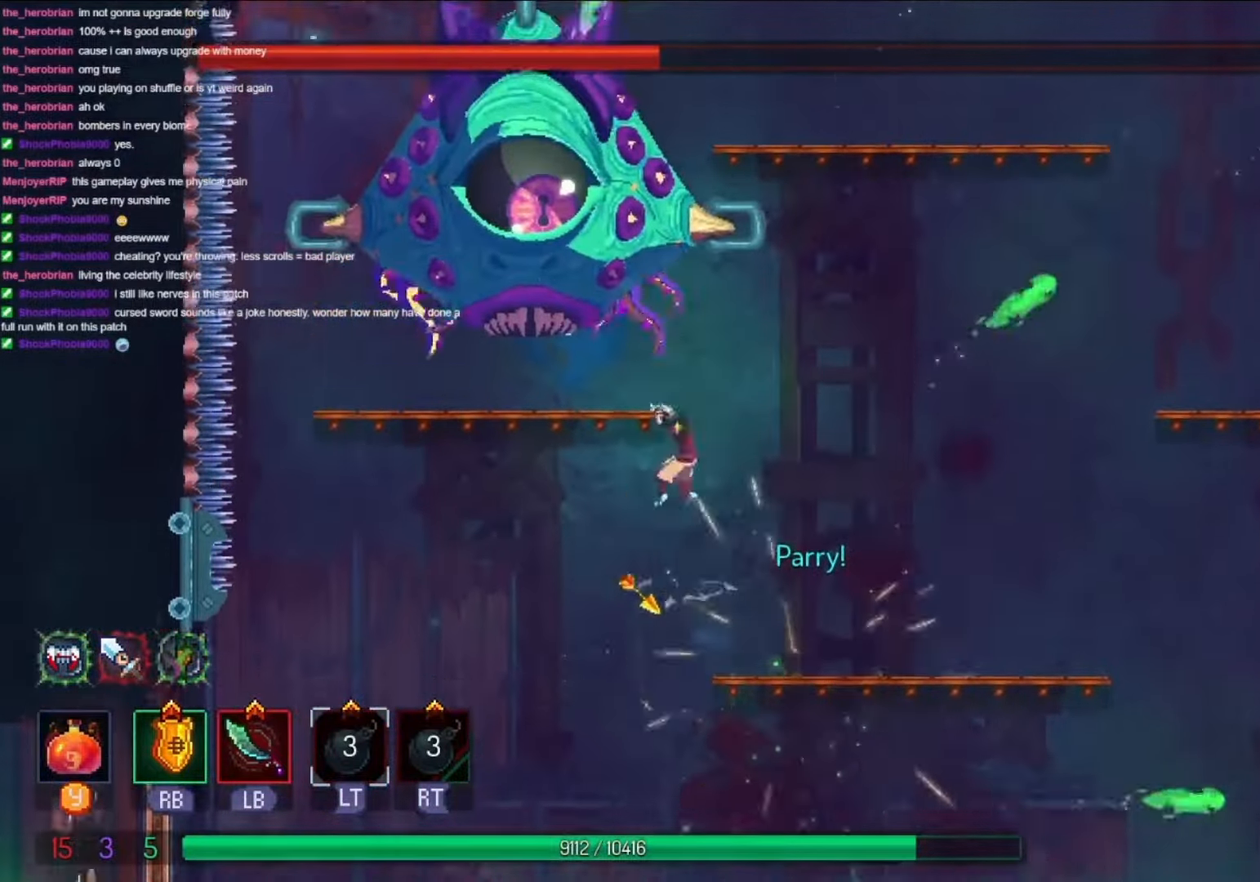
{"dt_ms": 500, "buttons": ["B", "DPAD_LEFT"], "left_stick": "center", "right_stick": "center", "events": [[100, "DPAD_LEFT", "up"], [267, "R2", "down"], [300, "DPAD_LEFT", "down"], [333, "B", "down"], [367, "R2", "up"], [433, "B", "up"], [500, "B", "down"]]}
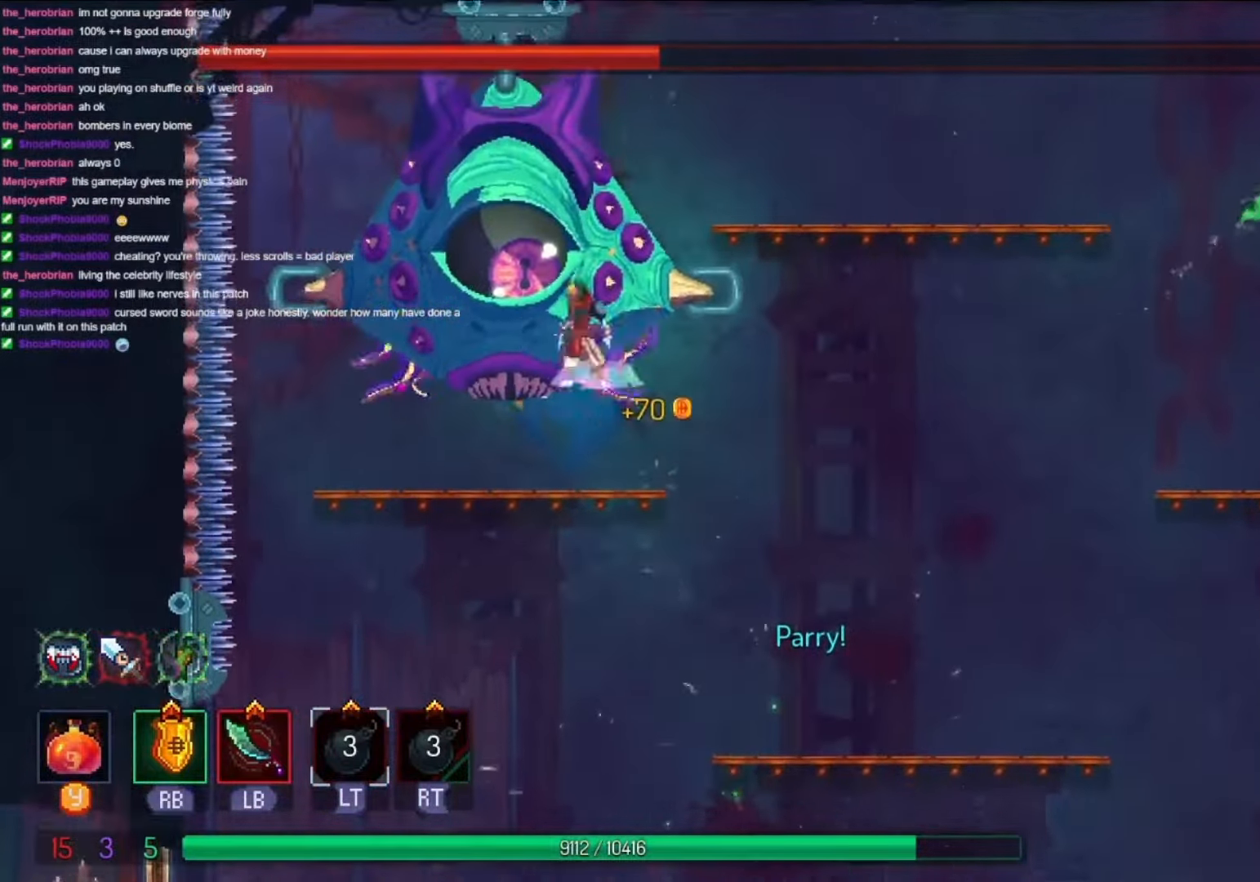
{"dt_ms": 500, "buttons": ["L1"], "left_stick": "center", "right_stick": "center", "events": [[67, "L1", "down"], [100, "B", "up"], [100, "DPAD_LEFT", "up"], [200, "L1", "up"], [300, "L1", "down"], [400, "L1", "up"], [467, "L1", "down"]]}
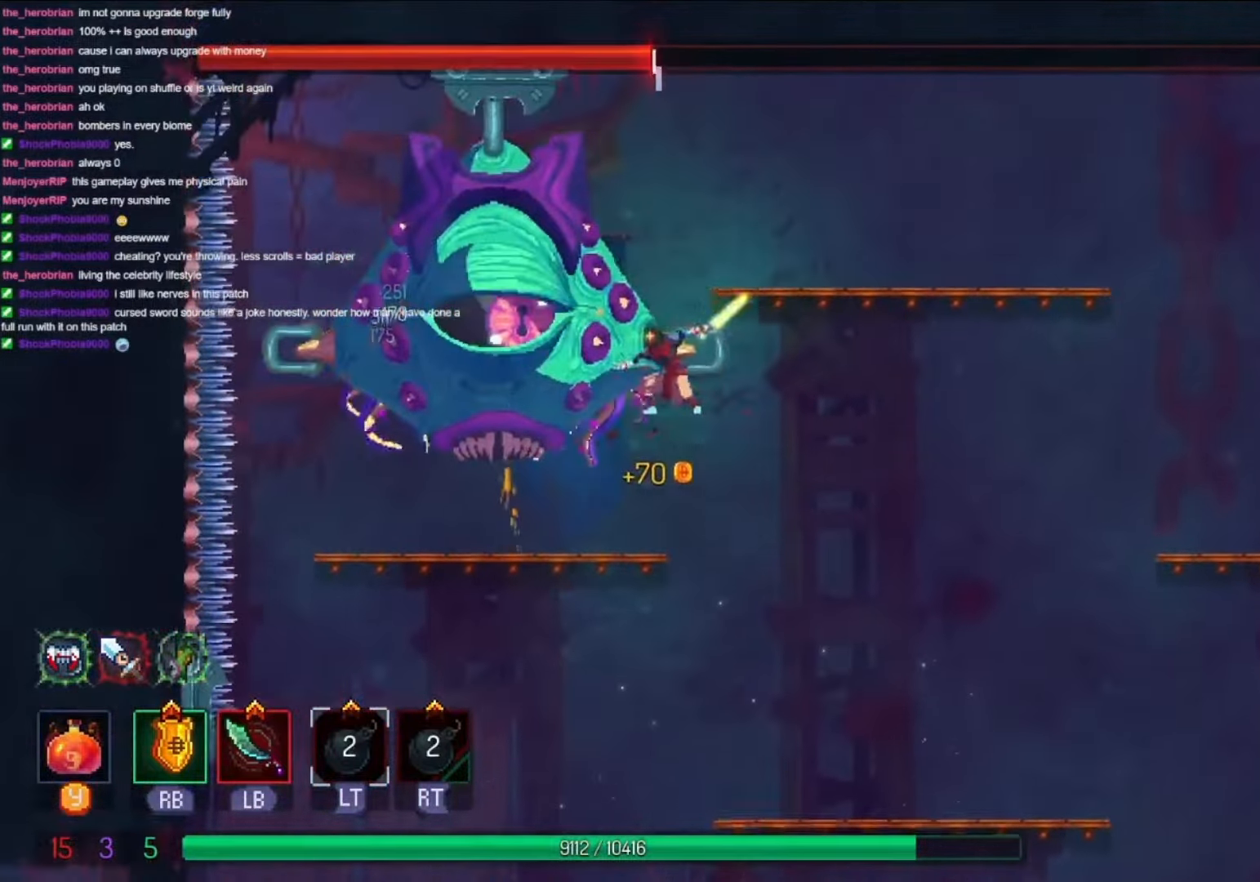
{"dt_ms": 500, "buttons": [], "left_stick": "center", "right_stick": "center", "events": [[100, "L1", "up"], [167, "L1", "down"], [267, "L1", "up"], [367, "L1", "down"], [500, "L1", "up"]]}
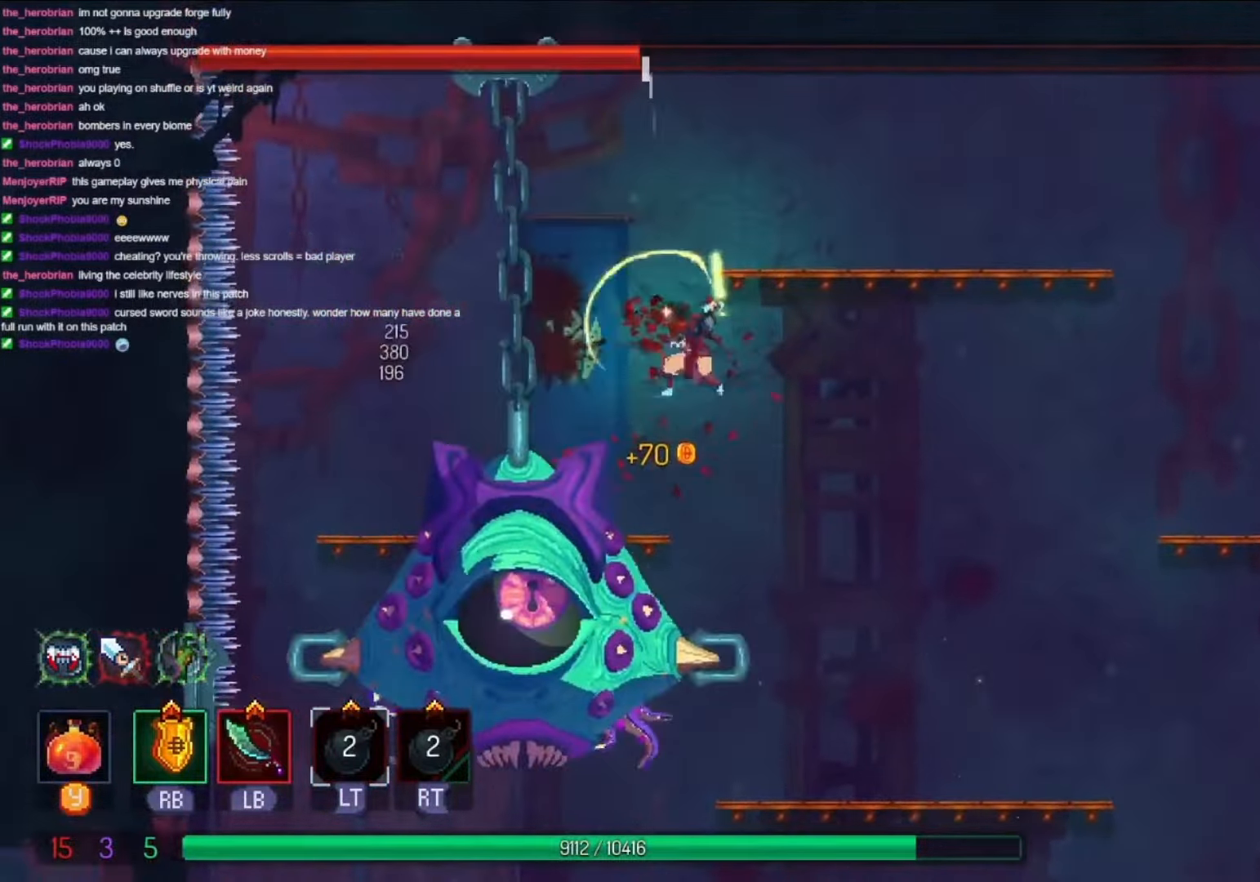
{"dt_ms": 500, "buttons": ["DPAD_LEFT"], "left_stick": "center", "right_stick": "center", "events": [[200, "DPAD_LEFT", "down"]]}
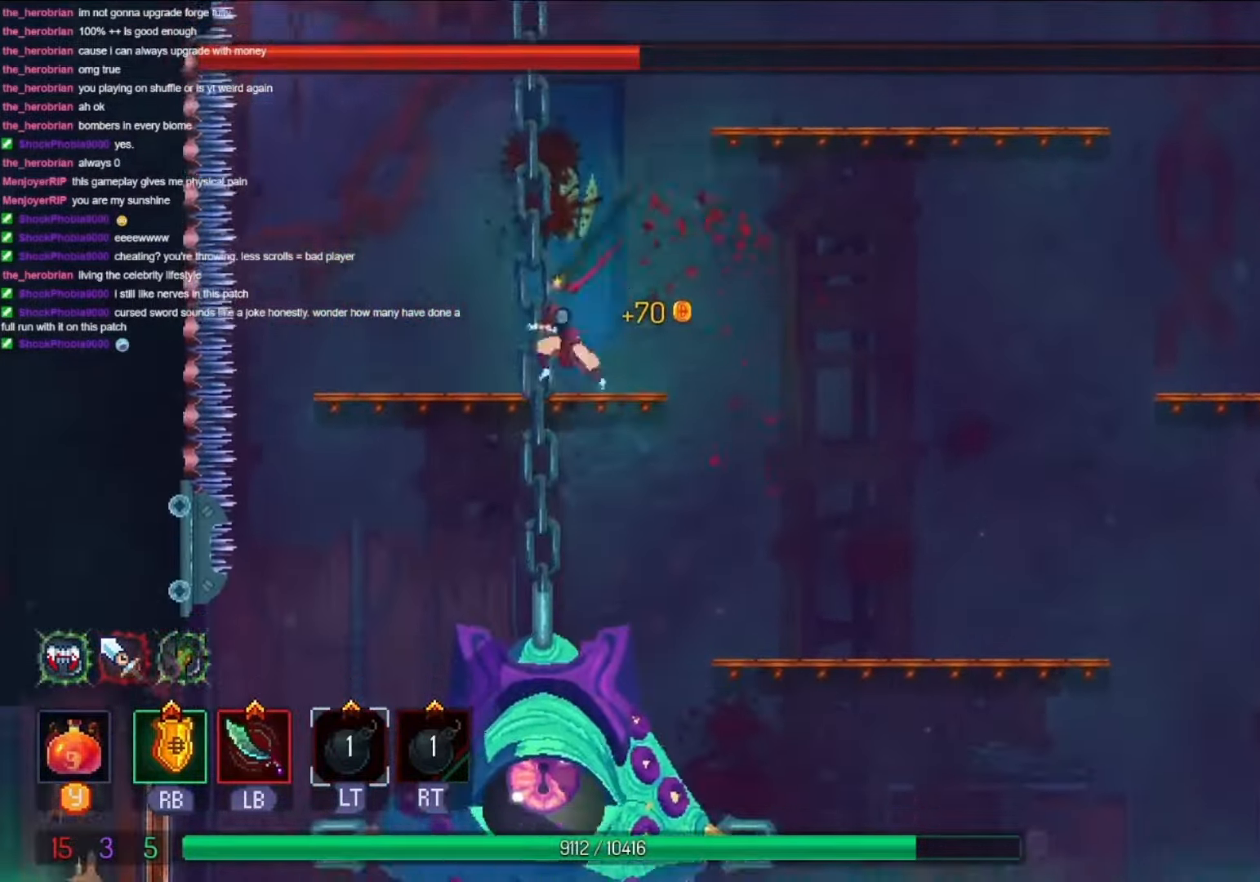
{"dt_ms": 500, "buttons": ["B", "DPAD_DOWN"], "left_stick": "center", "right_stick": "center", "events": [[67, "DPAD_LEFT", "up"], [133, "DPAD_DOWN", "down"], [200, "B", "down"], [267, "B", "up"], [367, "B", "down"], [400, "B", "up"], [500, "B", "down"]]}
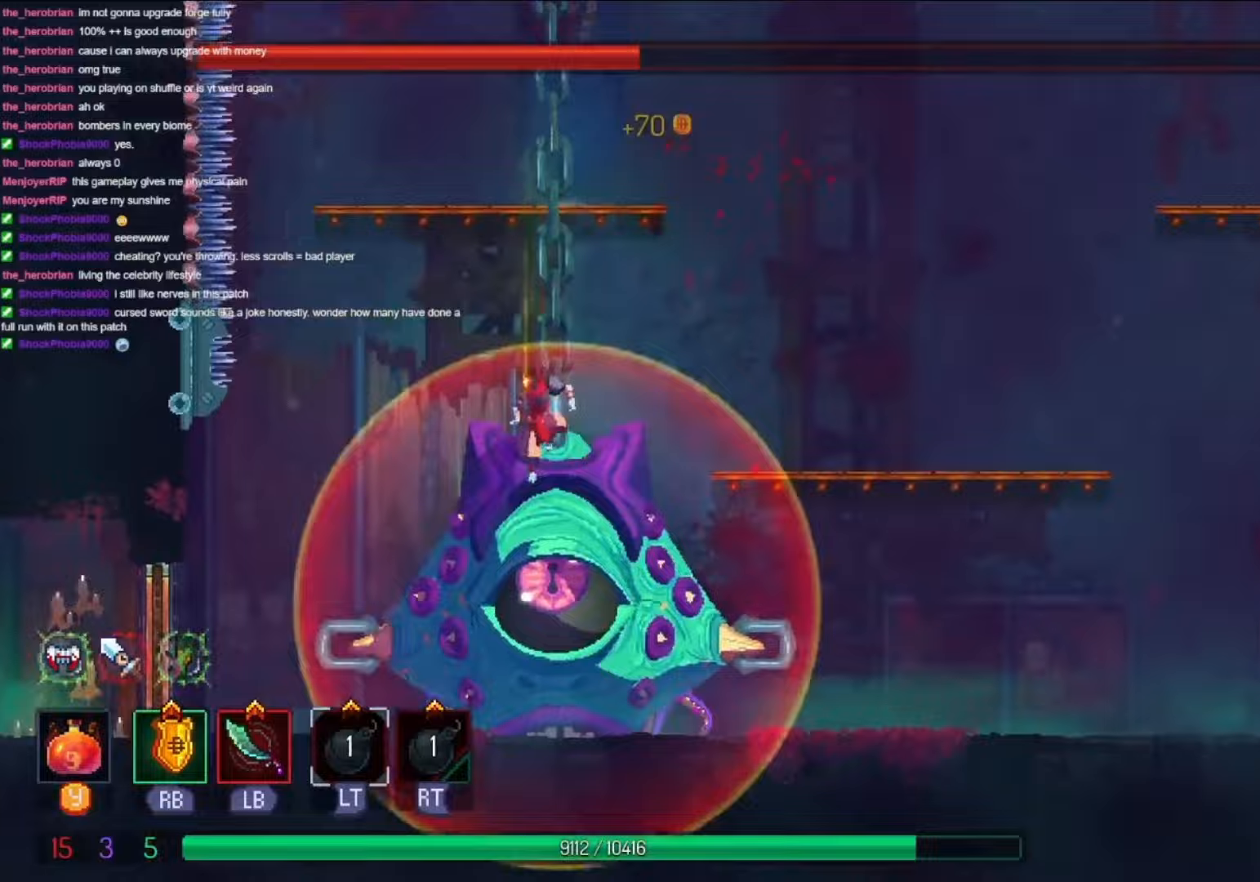
{"dt_ms": 500, "buttons": ["DPAD_LEFT"], "left_stick": "center", "right_stick": "center", "events": [[100, "B", "up"], [233, "DPAD_DOWN", "up"], [467, "DPAD_LEFT", "down"]]}
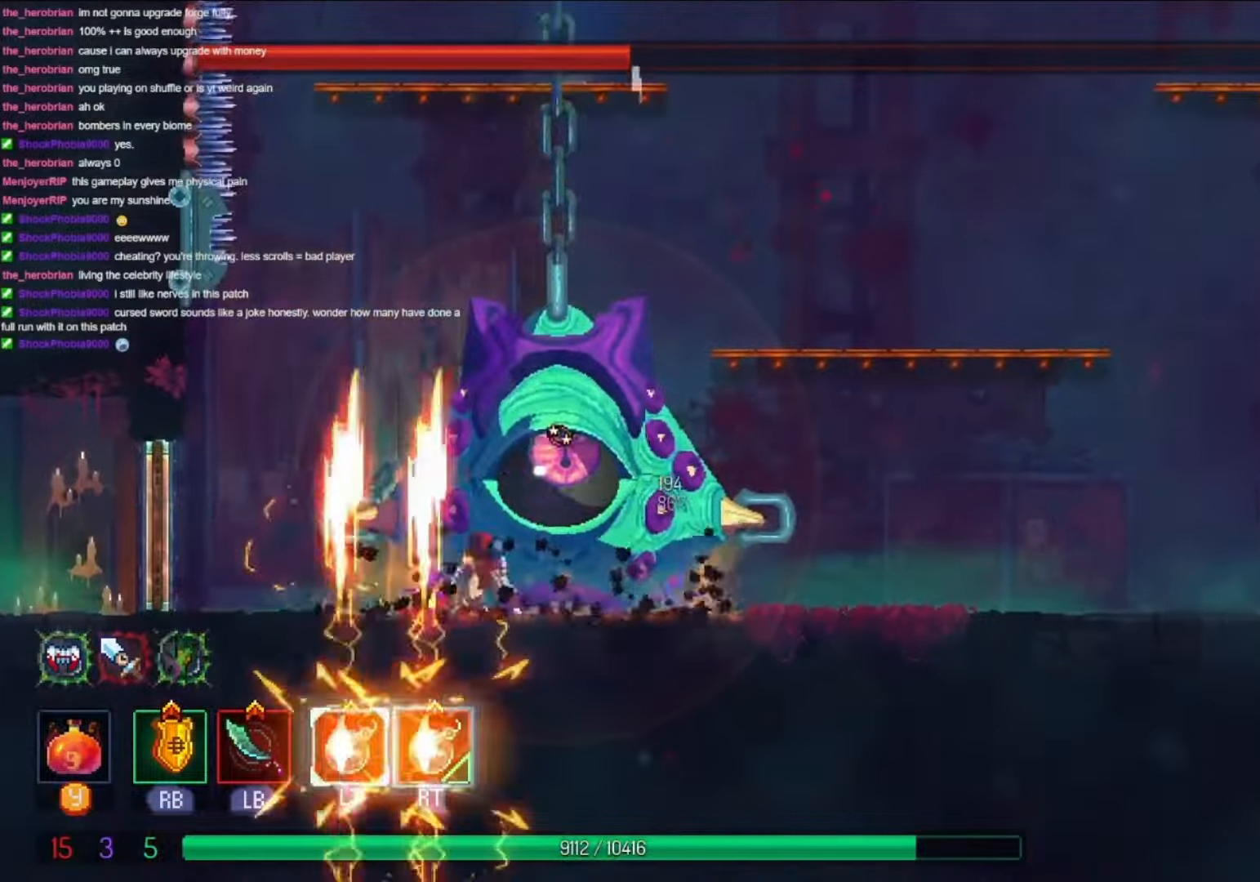
{"dt_ms": 500, "buttons": [], "left_stick": "center", "right_stick": "center", "events": [[167, "A", "down"], [300, "A", "up"], [500, "DPAD_LEFT", "up"]]}
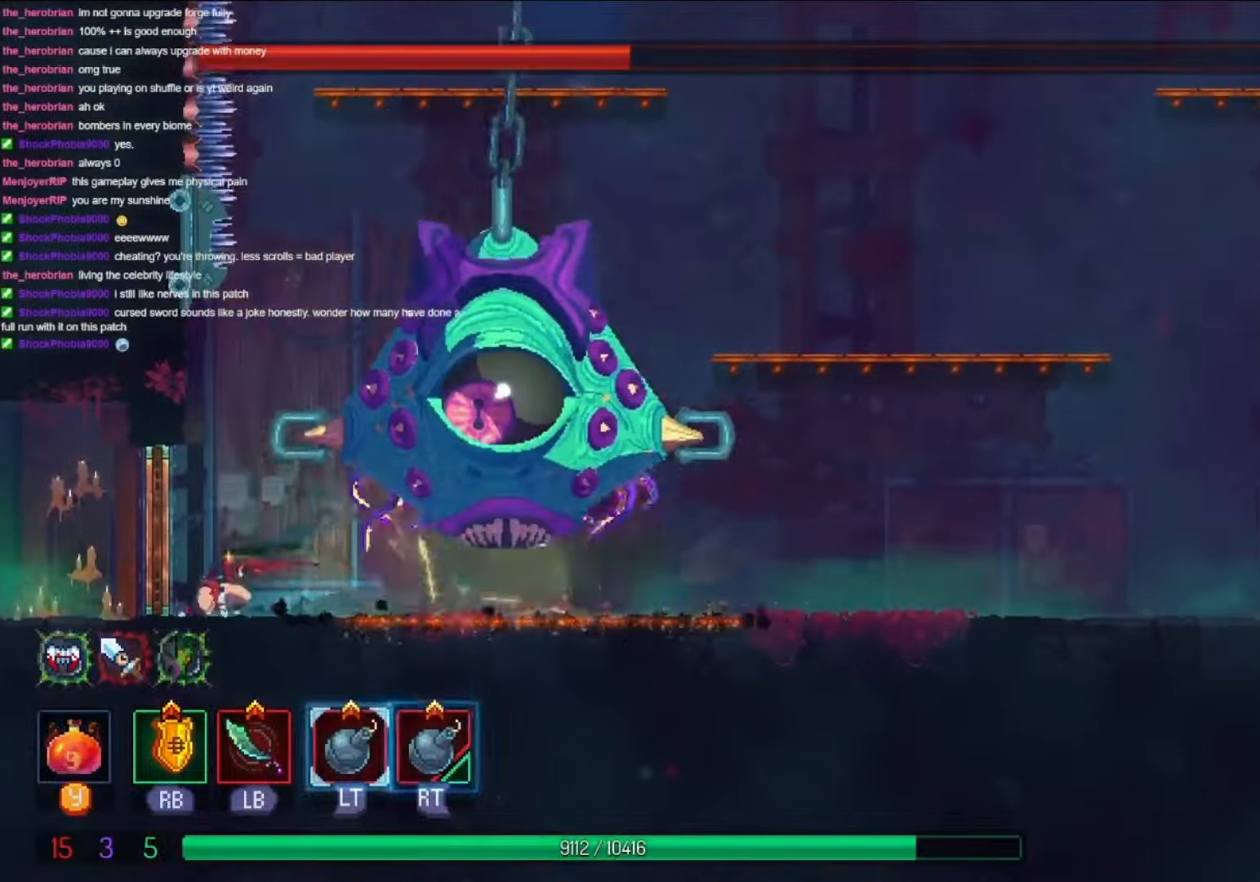
{"dt_ms": 500, "buttons": ["DPAD_RIGHT"], "left_stick": "center", "right_stick": "center", "events": [[100, "DPAD_RIGHT", "down"], [133, "B", "down"], [333, "B", "up"]]}
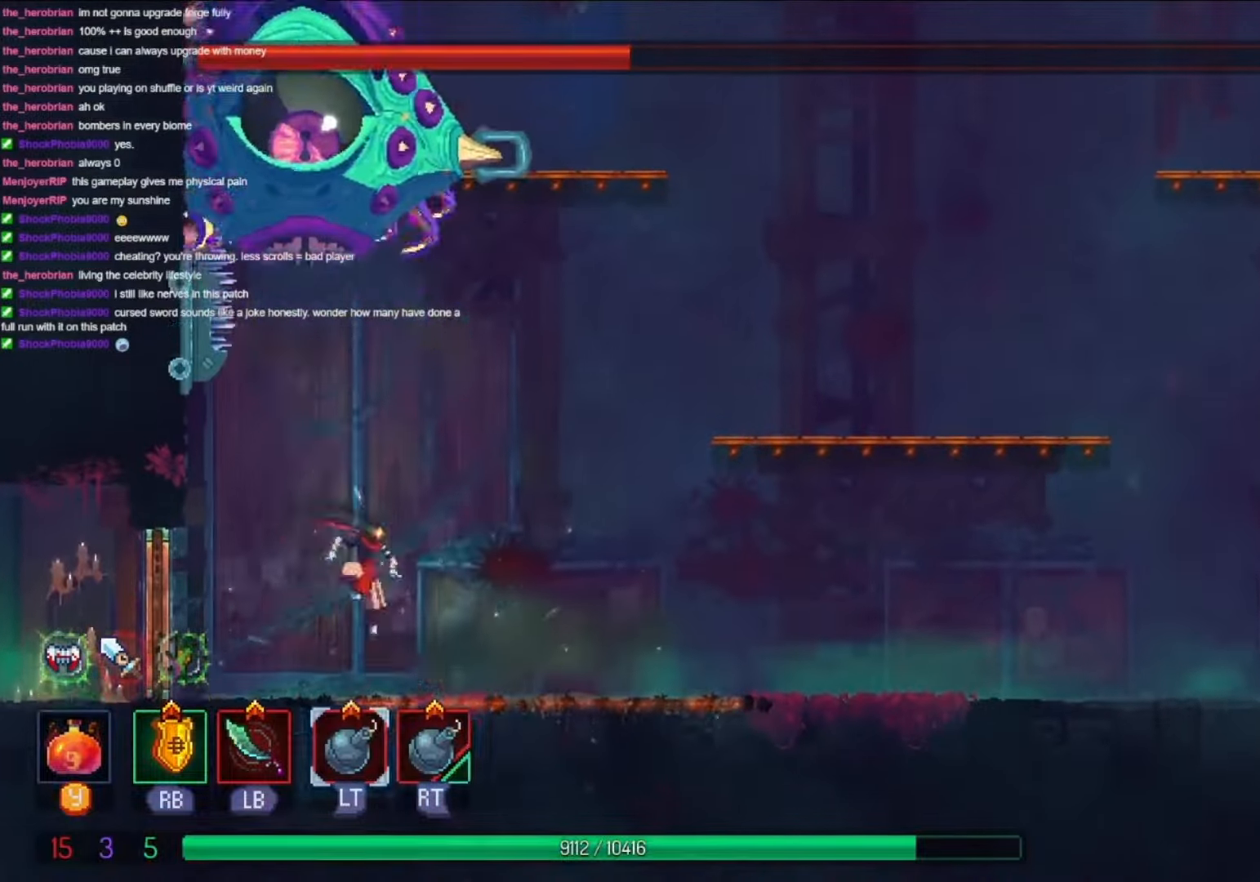
{"dt_ms": 500, "buttons": ["DPAD_RIGHT"], "left_stick": "center", "right_stick": "center", "events": [[133, "A", "down"], [233, "A", "up"], [433, "B", "down"], [500, "B", "up"]]}
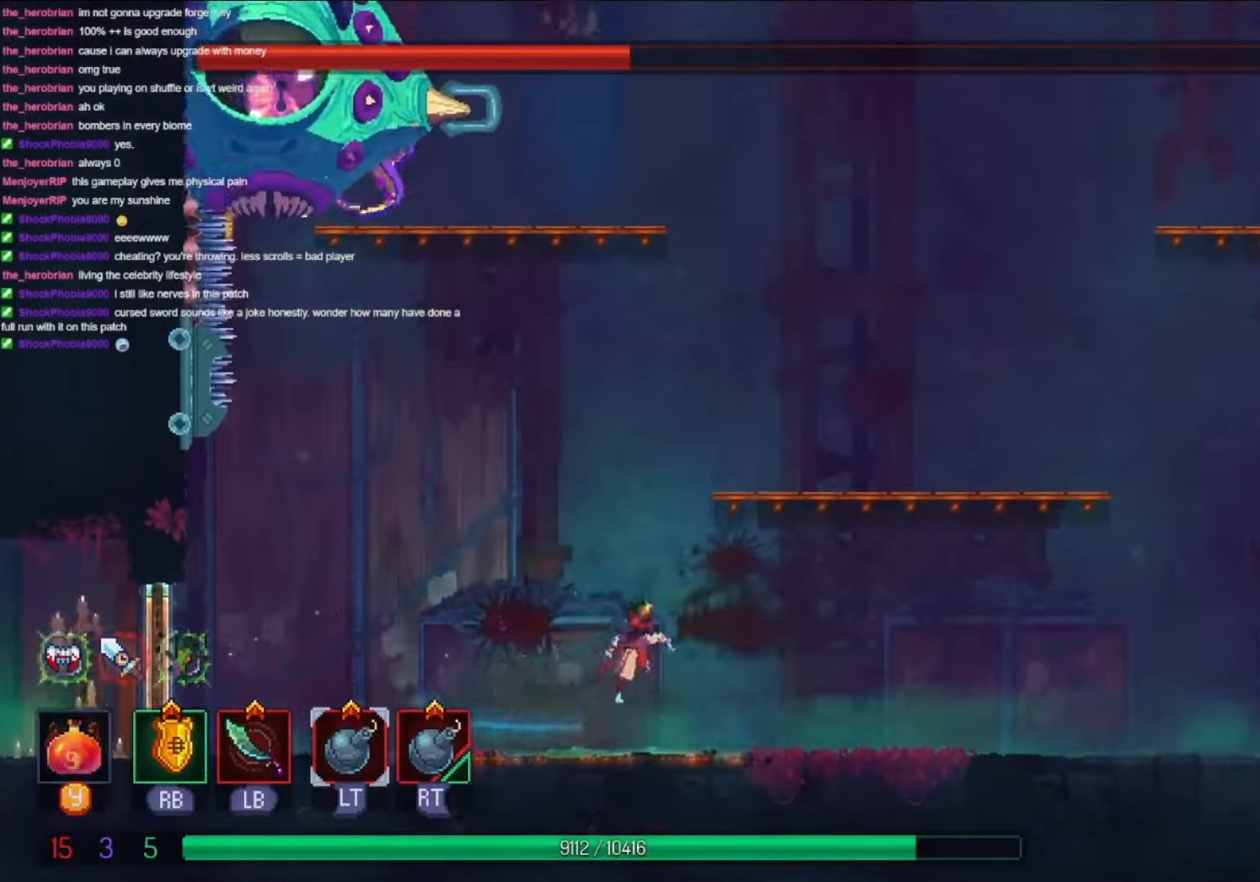
{"dt_ms": 500, "buttons": ["B"], "left_stick": "center", "right_stick": "center", "events": [[100, "B", "down"], [200, "B", "up"], [367, "DPAD_RIGHT", "up"], [500, "B", "down"]]}
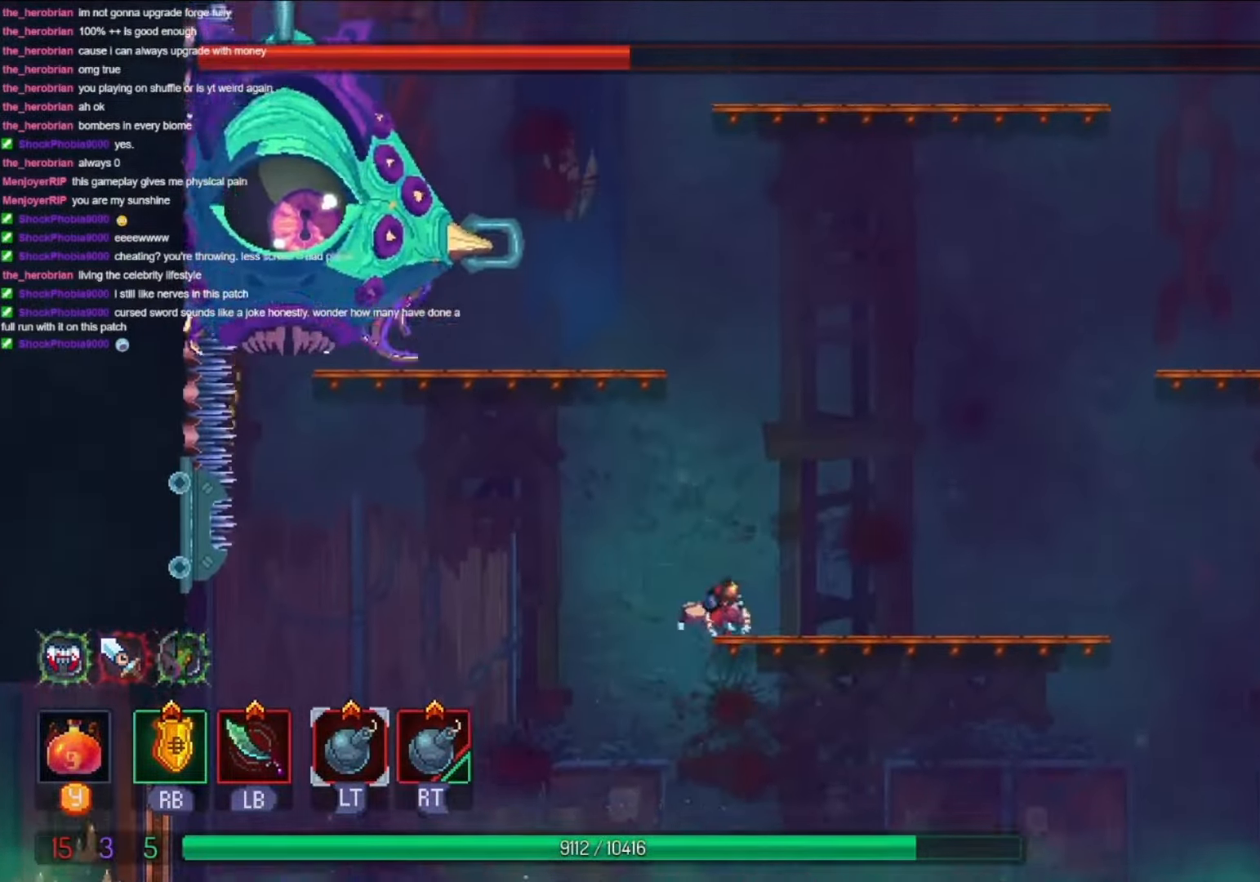
{"dt_ms": 500, "buttons": ["DPAD_LEFT"], "left_stick": "center", "right_stick": "center", "events": [[67, "DPAD_LEFT", "down"], [100, "B", "up"], [200, "B", "down"], [267, "B", "up"]]}